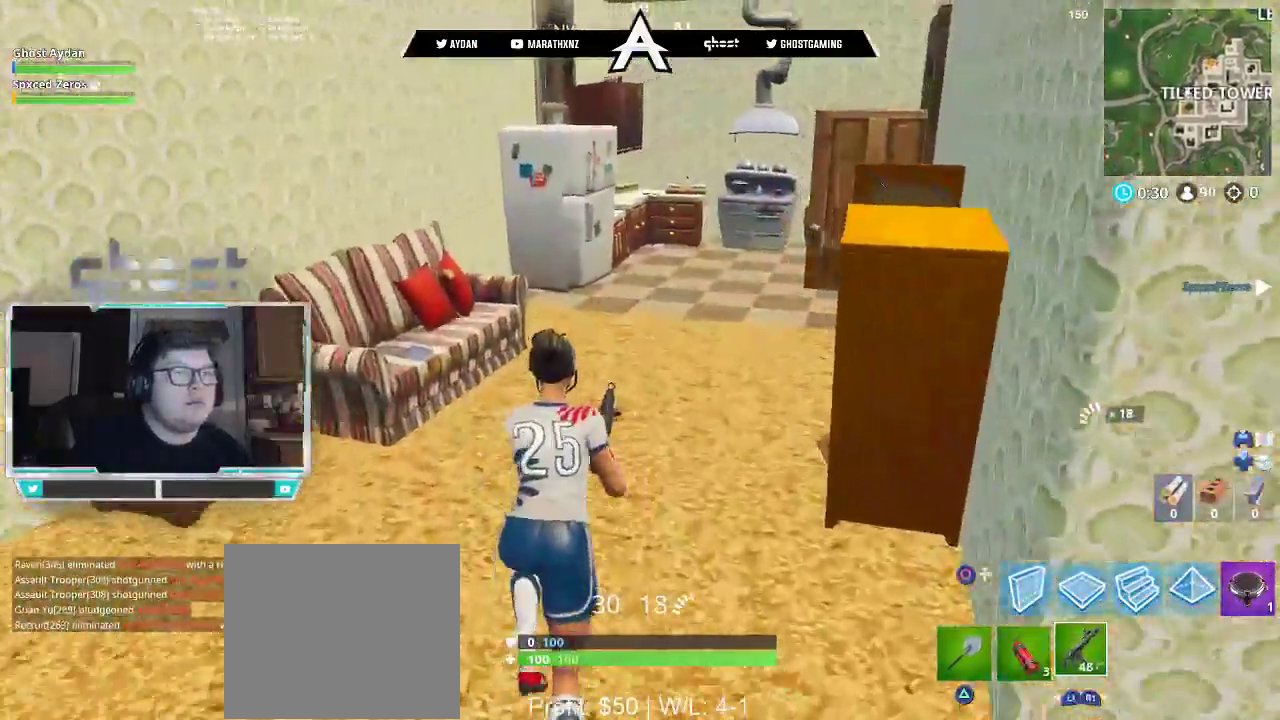
Gameplay with a controller (PlayStation layout); each line is a JSON object with the inputs held at the frame after it (dt_ms = milliseconds from this image to that frame). "events" lists button and stick changes between this image and that frame as [ms after this image, input, new state], when the widget could be followed in between. Not read: R1.
{"dt_ms": 500, "buttons": [], "left_stick": "center", "right_stick": "center", "events": [[50, "right_stick", "center"], [217, "right_stick", "right"], [317, "right_stick", "center"], [417, "CROSS", "down"], [450, "CROSS", "up"], [450, "left_stick", "center"]]}
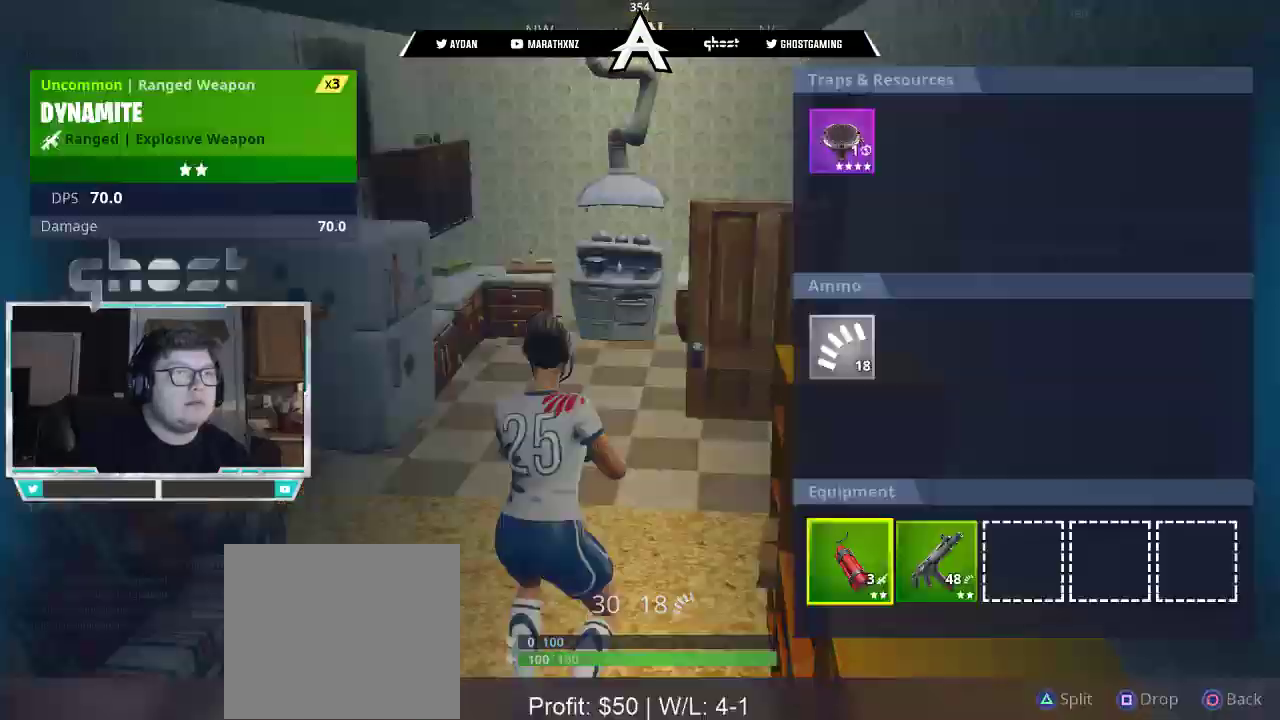
{"dt_ms": 500, "buttons": [], "left_stick": "up-left", "right_stick": "center", "events": [[17, "DPAD_UP", "down"], [83, "CROSS", "down"], [83, "DPAD_UP", "up"], [150, "CROSS", "up"], [150, "DPAD_LEFT", "down"], [250, "CROSS", "down"], [250, "DPAD_LEFT", "up"], [317, "CIRCLE", "down"], [317, "CROSS", "up"], [417, "CIRCLE", "up"], [483, "left_stick", "up-left"]]}
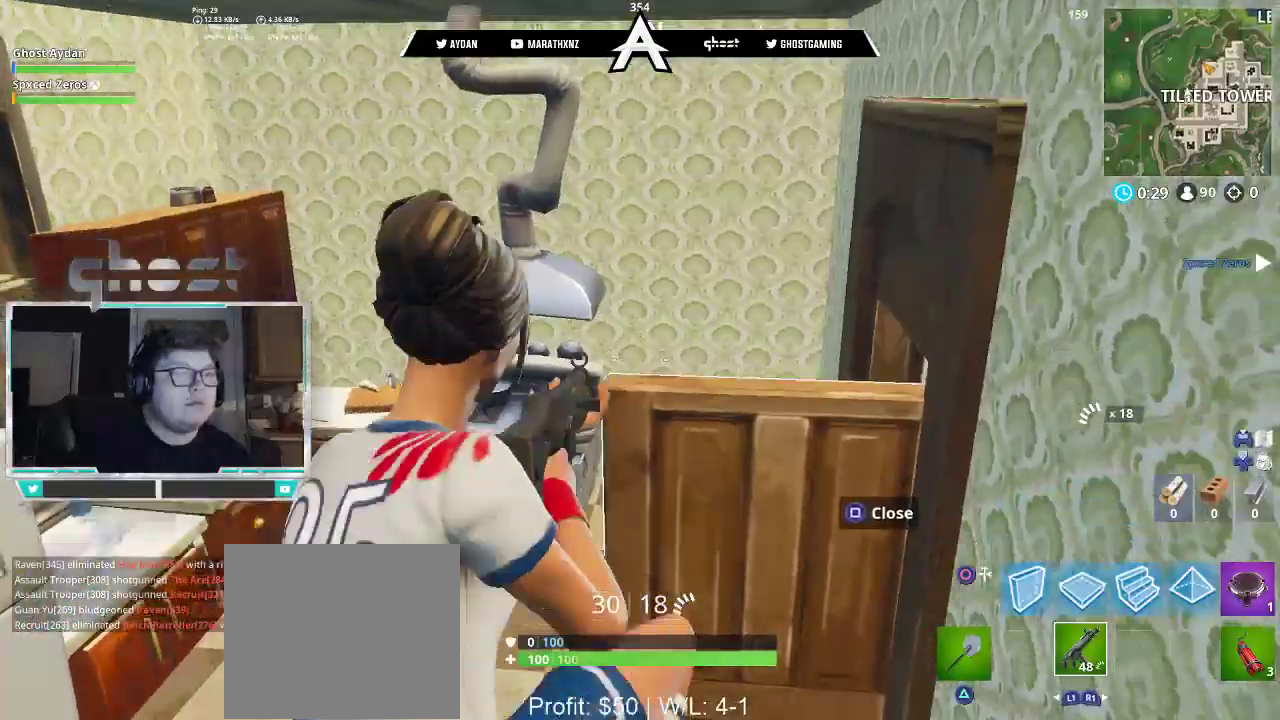
{"dt_ms": 500, "buttons": ["R3"], "left_stick": "up", "right_stick": "right", "events": [[117, "right_stick", "left"], [183, "L3", "down"], [283, "L3", "up"], [283, "right_stick", "up-right"], [317, "R3", "down"], [317, "left_stick", "up"], [350, "L3", "down"], [350, "right_stick", "right"], [383, "R3", "up"], [450, "L3", "up"], [483, "R3", "down"]]}
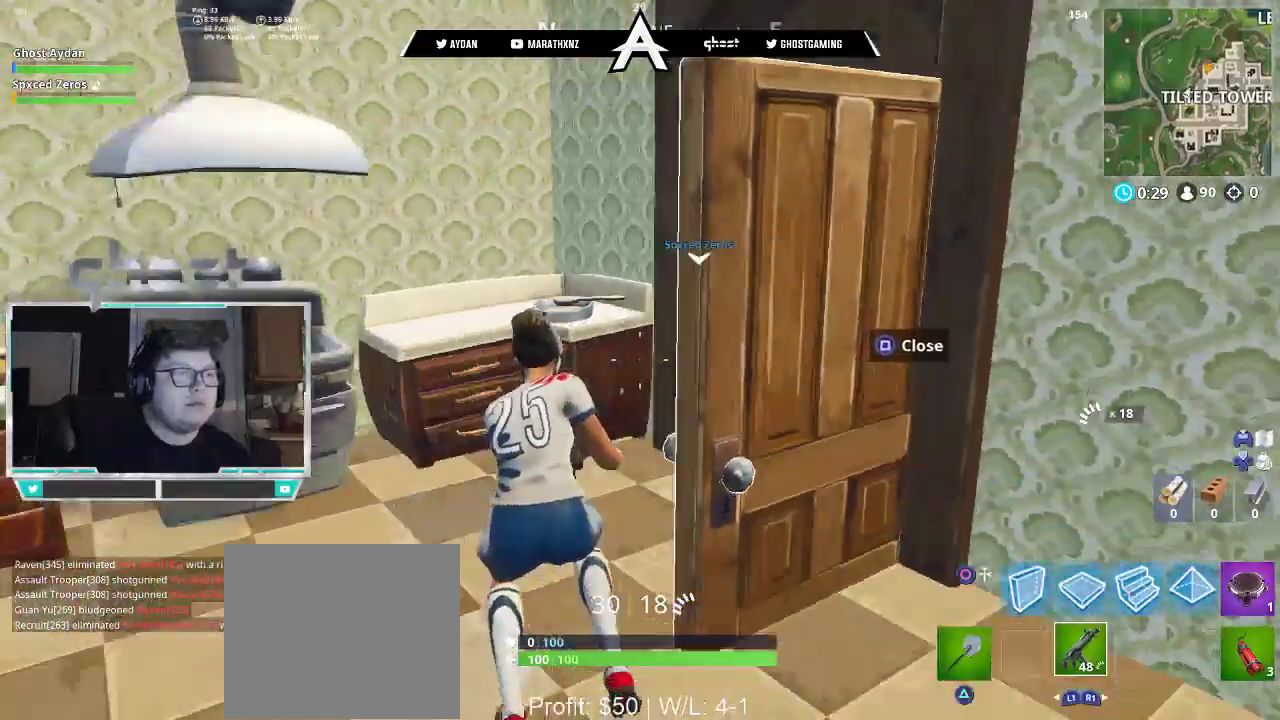
{"dt_ms": 500, "buttons": [], "left_stick": "up", "right_stick": "right", "events": [[50, "L3", "down"], [83, "R3", "up"], [250, "L3", "up"]]}
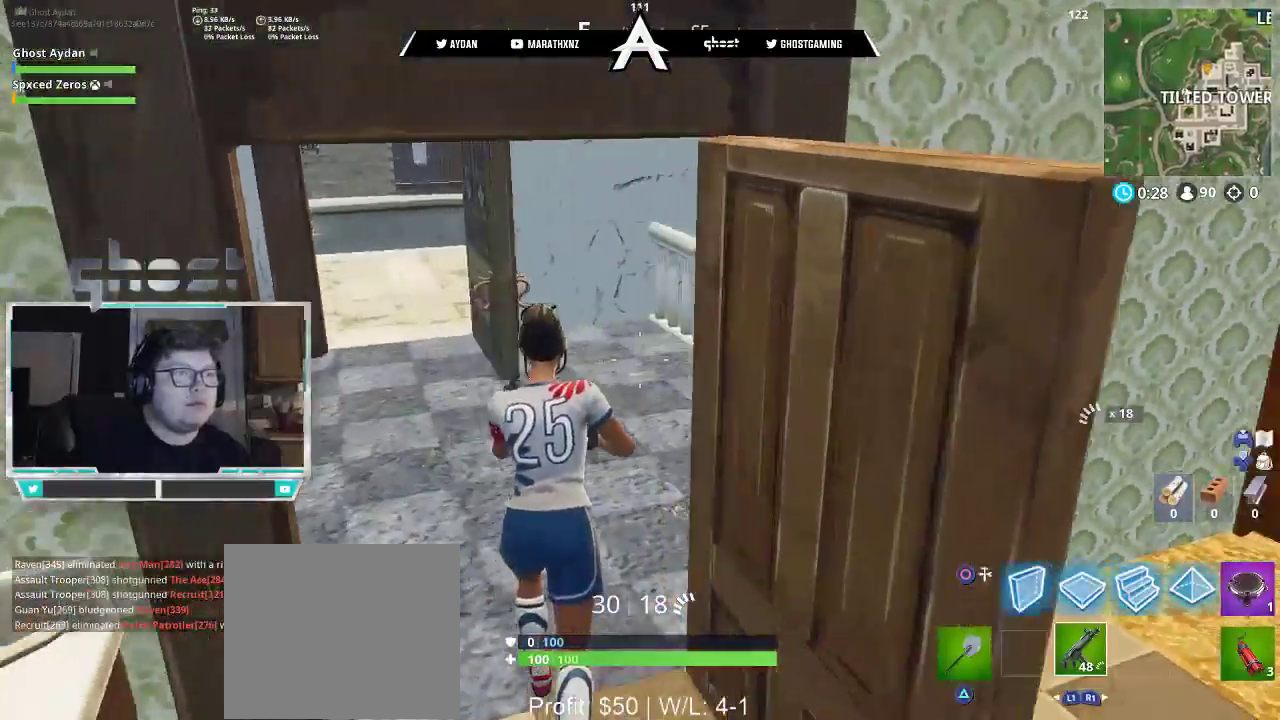
{"dt_ms": 500, "buttons": [], "left_stick": "up-right", "right_stick": "up", "events": [[83, "TRIANGLE", "down"], [117, "left_stick", "up-right"], [117, "right_stick", "down-right"], [150, "TRIANGLE", "up"], [283, "right_stick", "center"], [483, "right_stick", "up"]]}
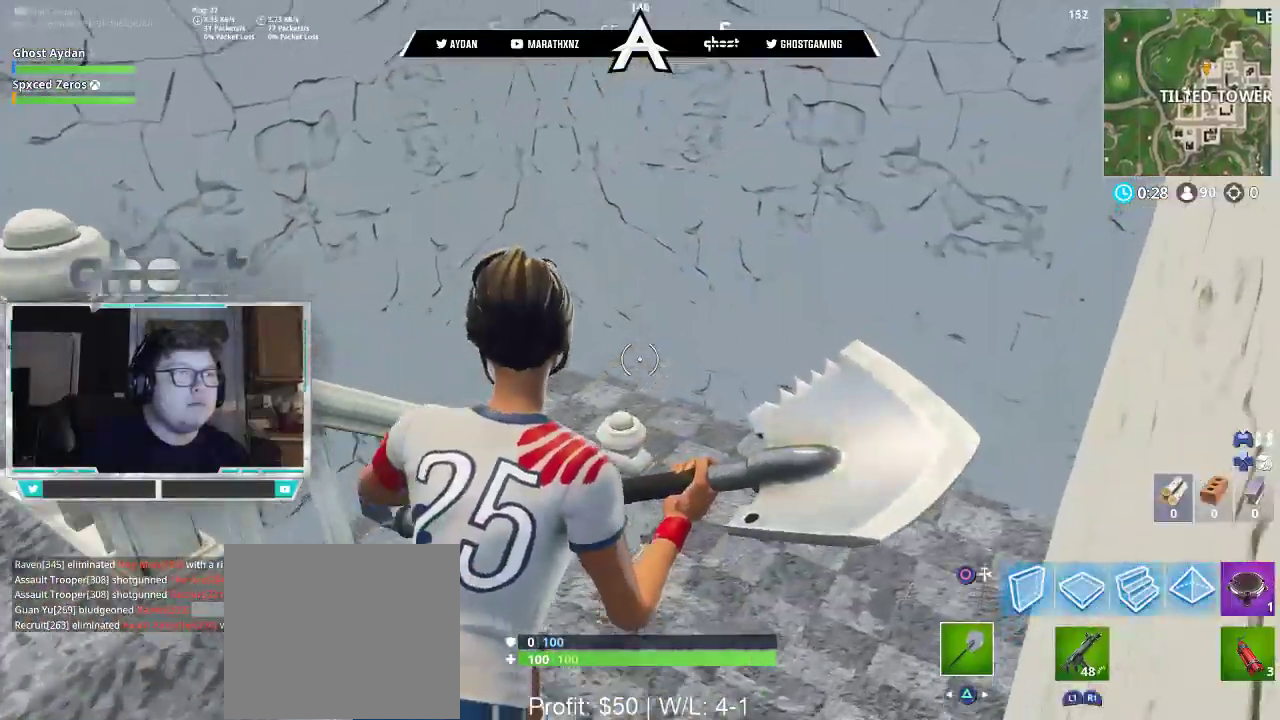
{"dt_ms": 500, "buttons": [], "left_stick": "up-right", "right_stick": "up-left", "events": [[150, "right_stick", "up-left"]]}
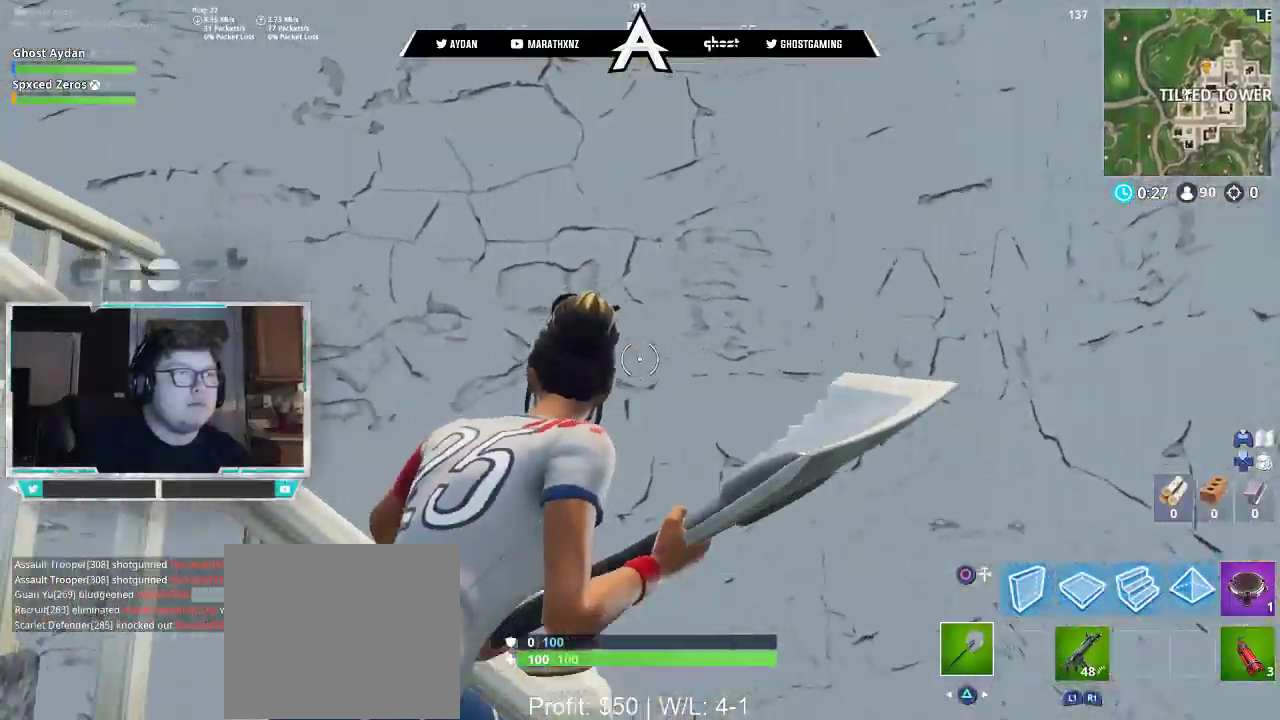
{"dt_ms": 1000, "buttons": ["R2"], "left_stick": "down", "right_stick": "down-right"}
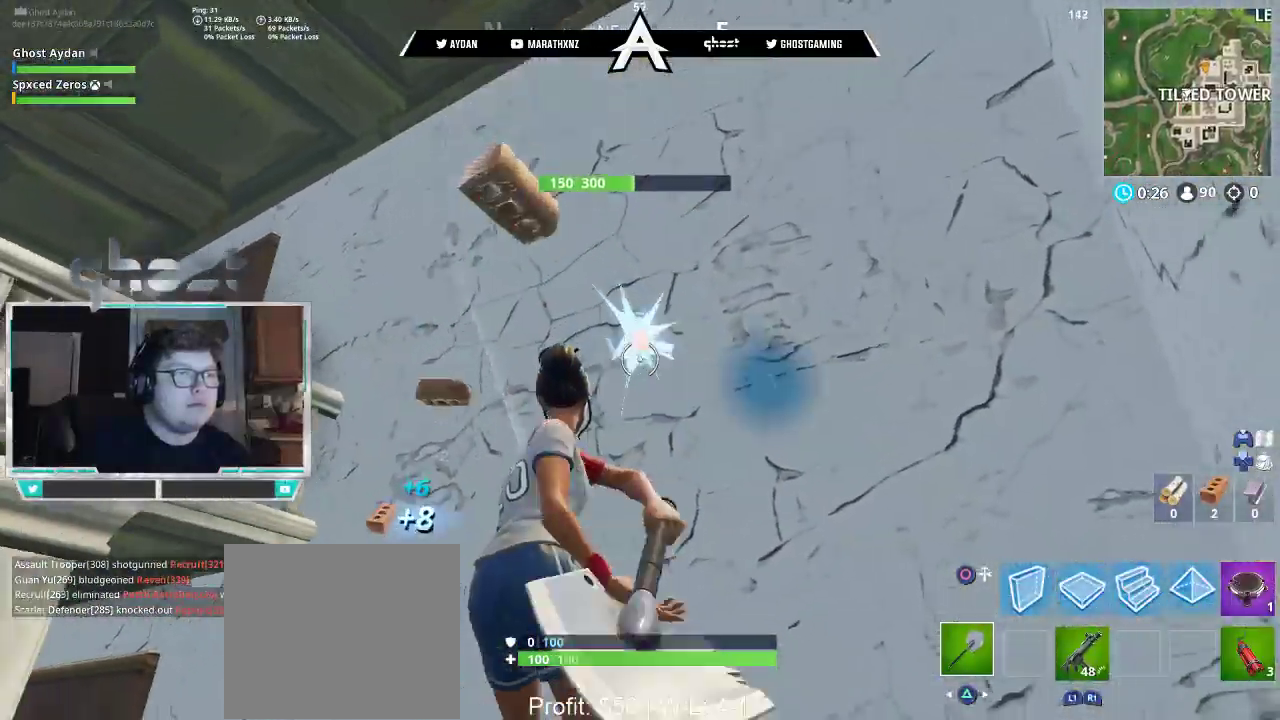
{"dt_ms": 500, "buttons": ["R2"], "left_stick": "down-right", "right_stick": "down", "events": [[150, "left_stick", "left"], [283, "left_stick", "right"], [417, "right_stick", "down"], [450, "left_stick", "down-right"]]}
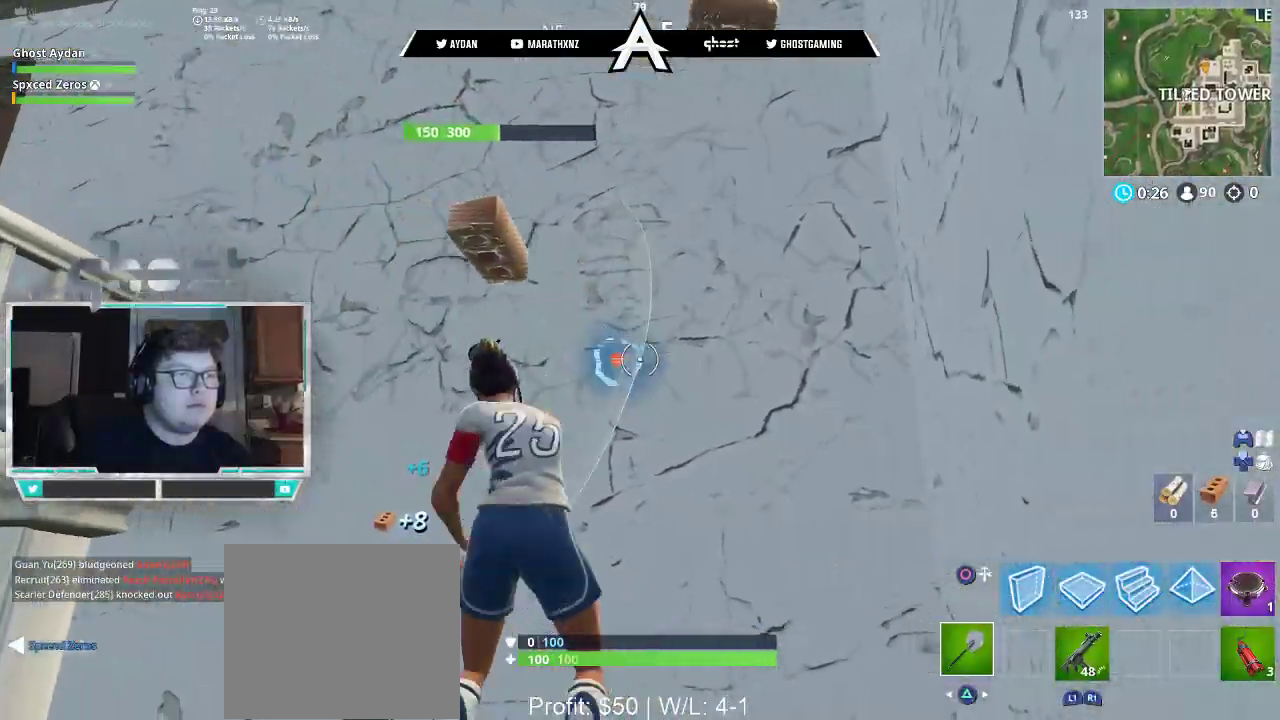
{"dt_ms": 500, "buttons": ["R2"], "left_stick": "up", "right_stick": "center"}
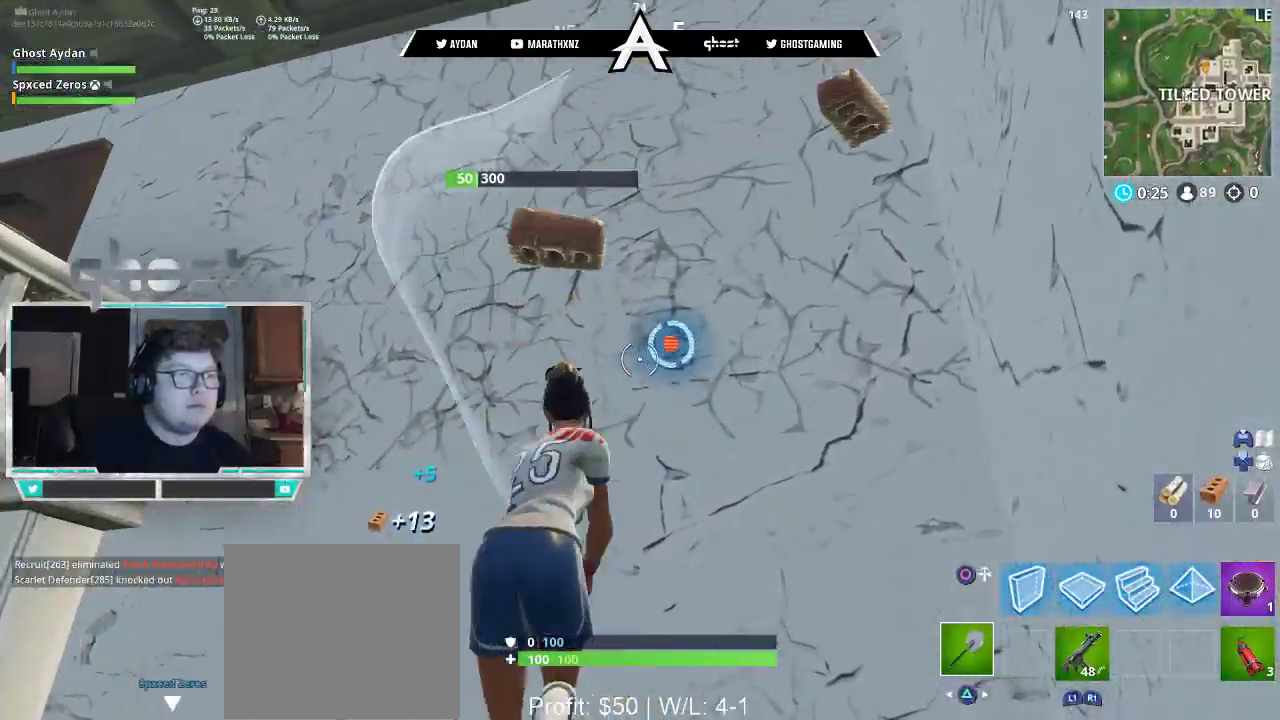
{"dt_ms": 500, "buttons": [], "left_stick": "up", "right_stick": "down", "events": [[83, "CROSS", "down"], [83, "L1", "down"], [150, "L3", "down"], [183, "R2", "up"], [217, "L1", "up"], [217, "TRIANGLE", "down"], [250, "L3", "up"], [283, "right_stick", "down"], [317, "TRIANGLE", "up"], [350, "L3", "down"], [417, "L3", "up"], [450, "CROSS", "up"]]}
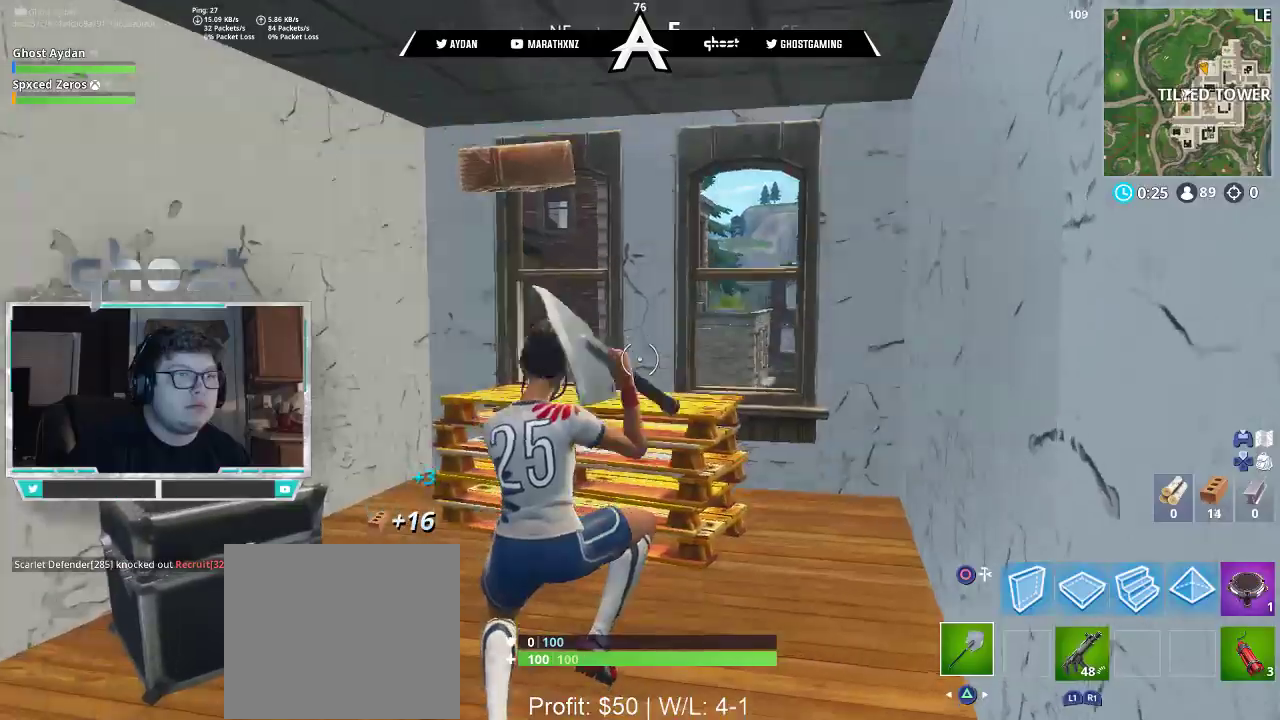
{"dt_ms": 500, "buttons": ["R2"], "left_stick": "up", "right_stick": "down-left"}
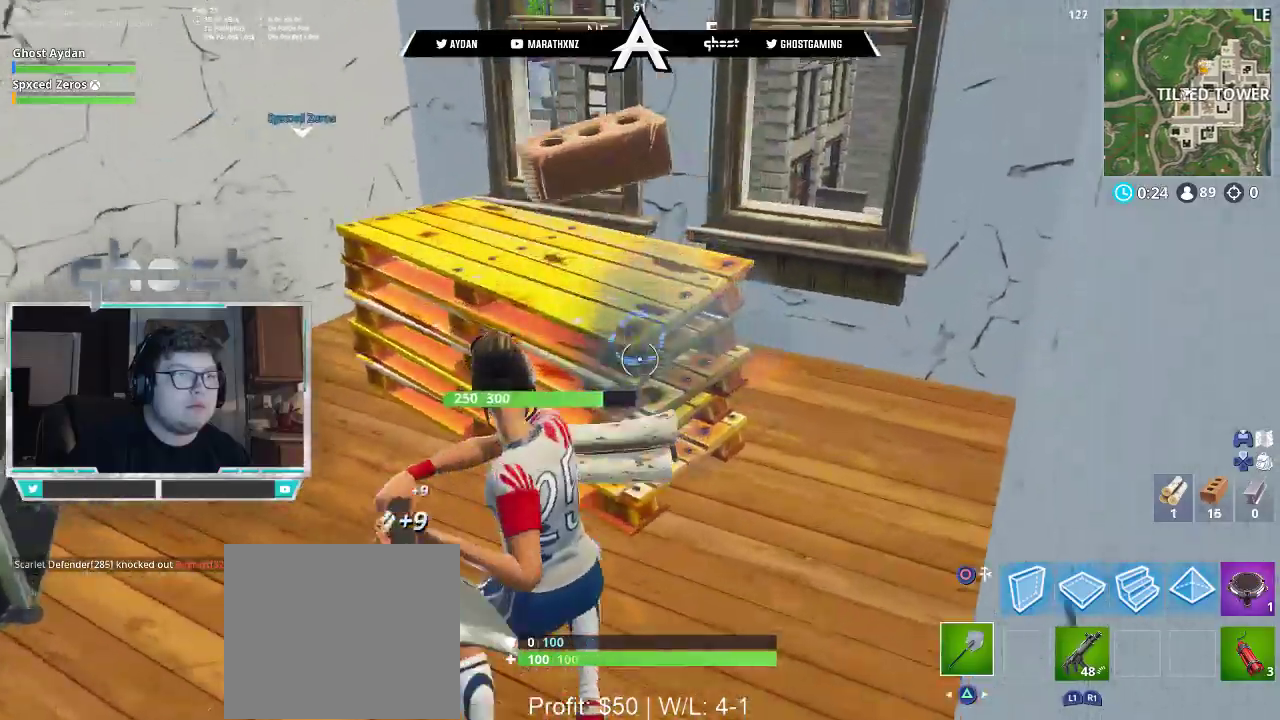
{"dt_ms": 500, "buttons": ["R2"], "left_stick": "down-right", "right_stick": "up", "events": [[33, "right_stick", "left"], [250, "right_stick", "down-right"], [317, "left_stick", "left"], [417, "left_stick", "down"], [483, "left_stick", "down-right"], [483, "right_stick", "up"]]}
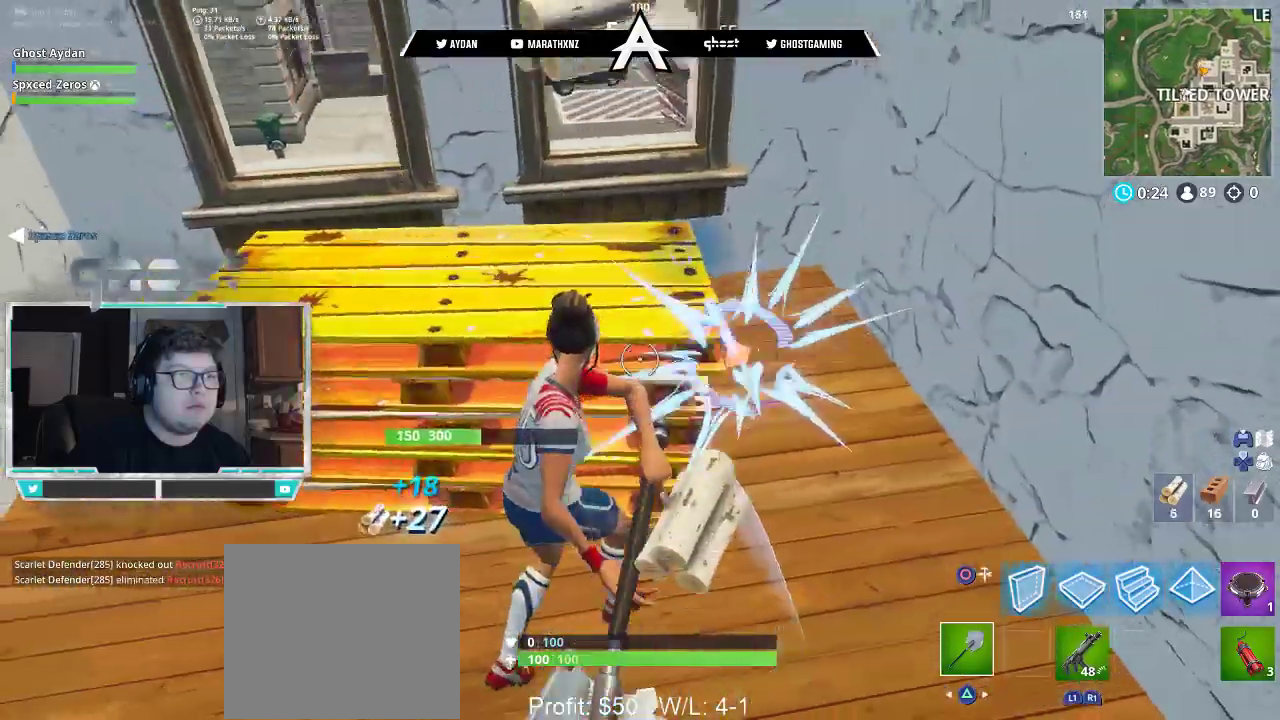
{"dt_ms": 500, "buttons": ["R2"], "left_stick": "down-right", "right_stick": "center", "events": [[83, "right_stick", "up-left"], [483, "right_stick", "center"]]}
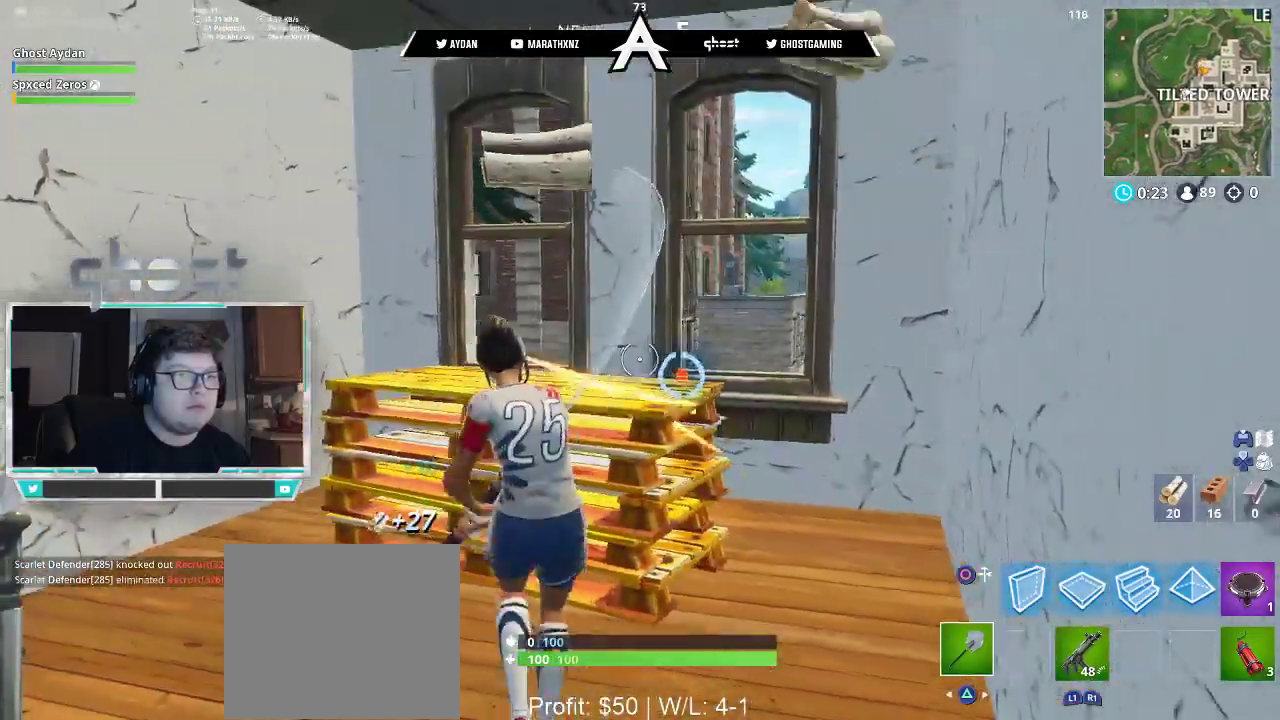
{"dt_ms": 500, "buttons": ["R2"], "left_stick": "up", "right_stick": "center", "events": [[50, "right_stick", "down-right"], [83, "left_stick", "down-left"], [250, "left_stick", "up"], [450, "right_stick", "center"]]}
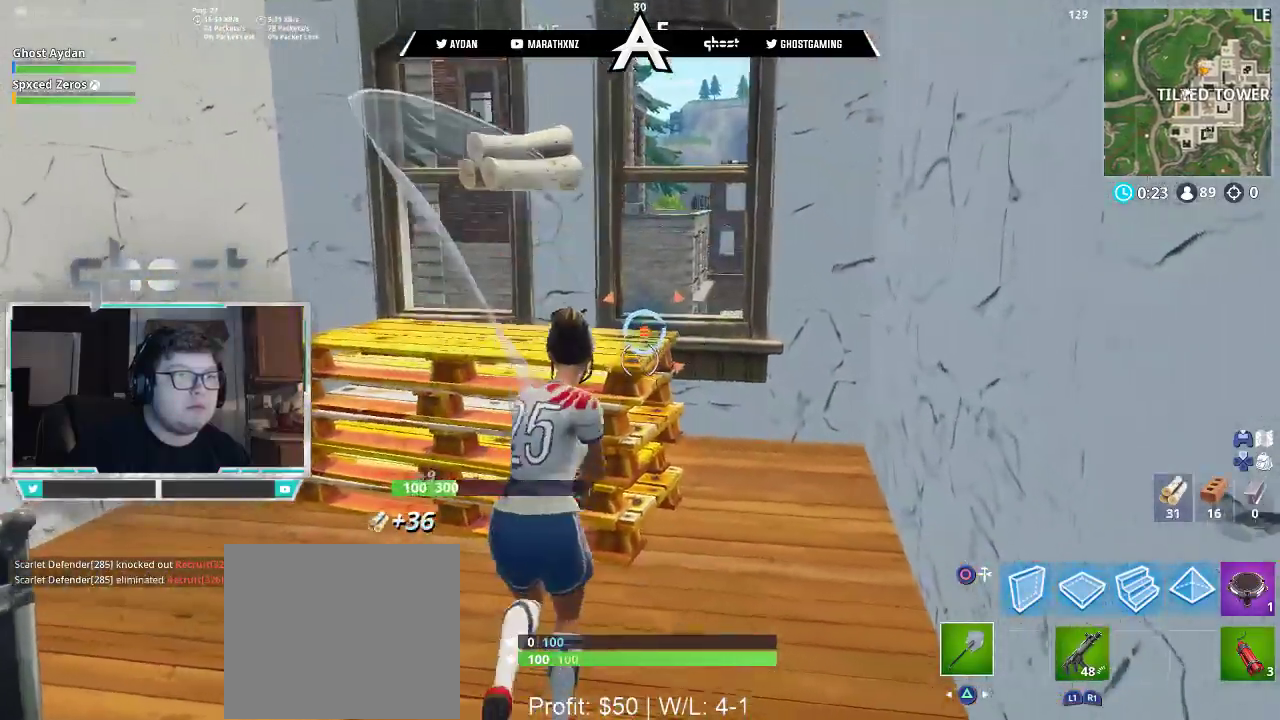
{"dt_ms": 500, "buttons": [], "left_stick": "up-left", "right_stick": "center", "events": [[83, "L1", "down"], [83, "R3", "down"], [117, "right_stick", "down"], [150, "L3", "down"], [183, "R3", "up"], [250, "L1", "up"], [250, "R2", "up"], [283, "L3", "up"], [283, "right_stick", "left"], [383, "right_stick", "center"], [417, "left_stick", "up-left"]]}
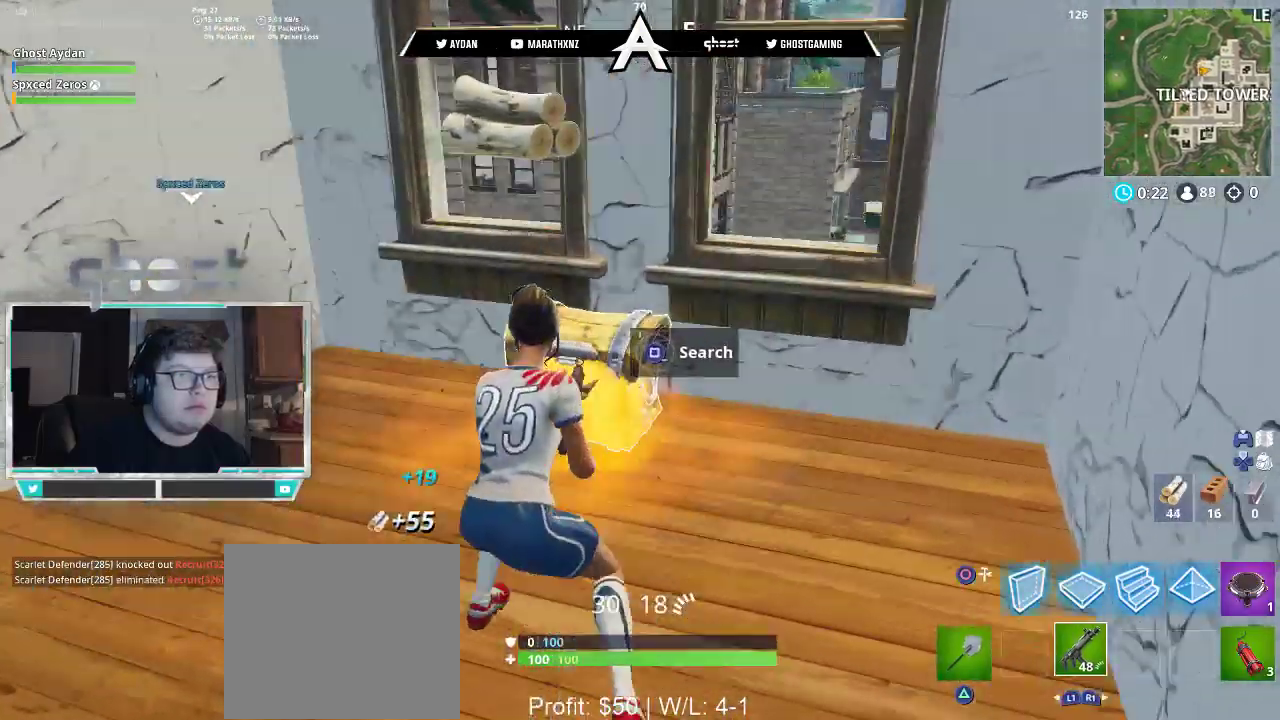
{"dt_ms": 500, "buttons": [], "left_stick": "center", "right_stick": "center", "events": [[17, "SQUARE", "down"], [50, "SQUARE", "up"], [117, "SQUARE", "down"], [183, "left_stick", "center"], [217, "SQUARE", "up"]]}
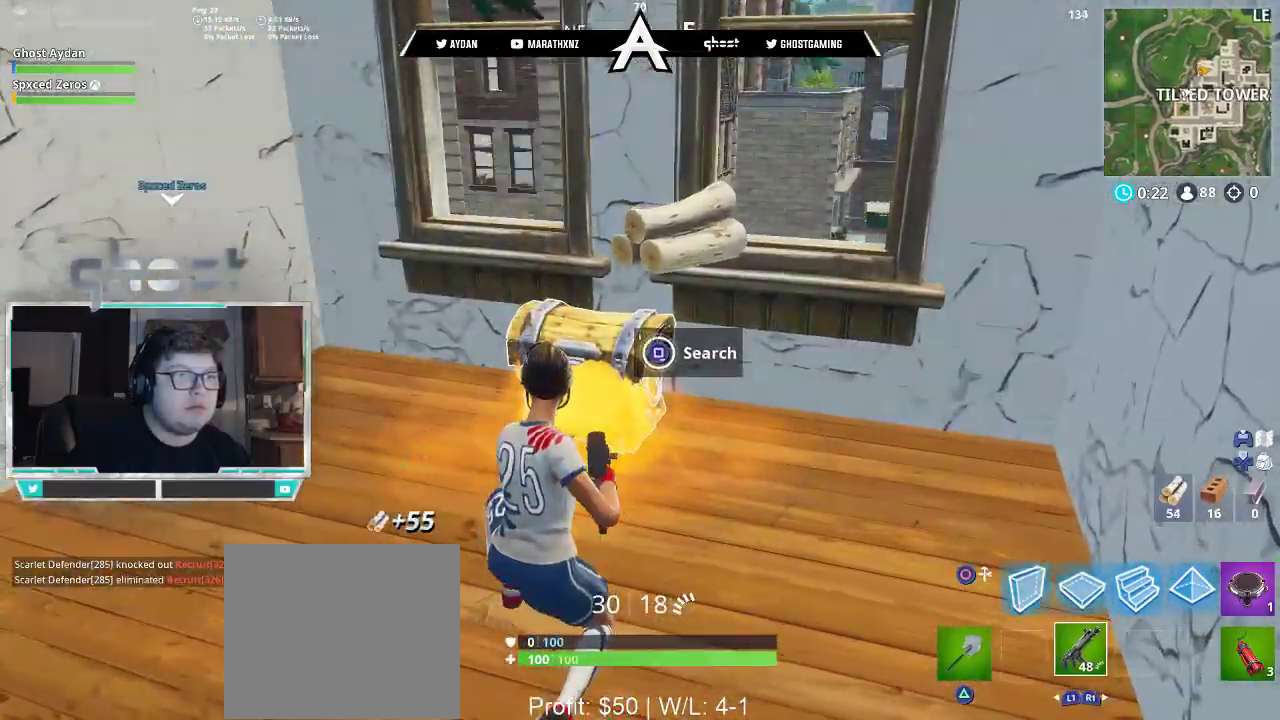
{"dt_ms": 500, "buttons": [], "left_stick": "right", "right_stick": "center", "events": [[17, "right_stick", "down-left"], [83, "R3", "down"], [117, "left_stick", "right"], [183, "R3", "up"], [217, "right_stick", "center"], [283, "SQUARE", "down"], [350, "SQUARE", "up"], [417, "SQUARE", "down"], [450, "SQUARE", "up"]]}
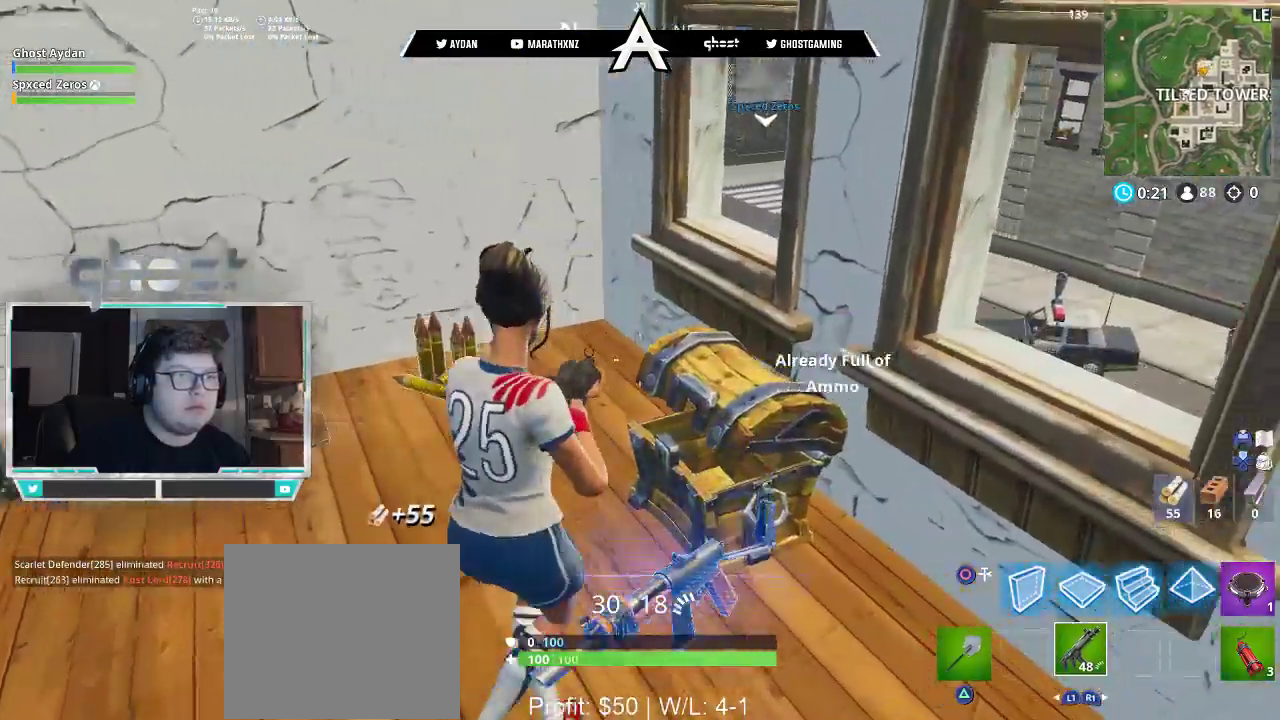
{"dt_ms": 500, "buttons": [], "left_stick": "up-left", "right_stick": "center", "events": [[17, "SQUARE", "down"], [83, "SQUARE", "up"], [83, "left_stick", "down-left"], [117, "SQUARE", "down"], [183, "SQUARE", "up"], [183, "left_stick", "left"], [217, "right_stick", "down-left"], [317, "left_stick", "up-left"], [383, "SQUARE", "down"], [383, "right_stick", "center"], [450, "SQUARE", "up"]]}
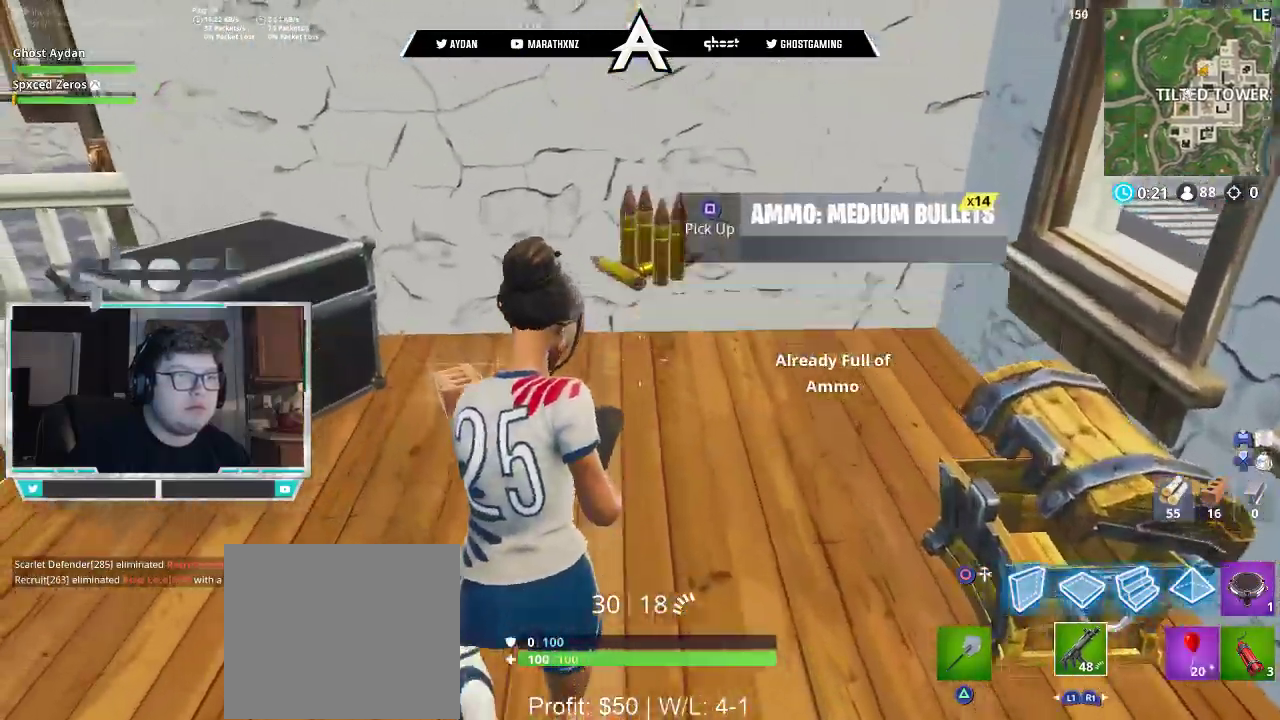
{"dt_ms": 500, "buttons": [], "left_stick": "right", "right_stick": "right", "events": [[17, "SQUARE", "down"], [17, "left_stick", "left"], [83, "SQUARE", "up"], [250, "right_stick", "down-right"], [317, "left_stick", "down"], [317, "right_stick", "right"], [383, "left_stick", "right"]]}
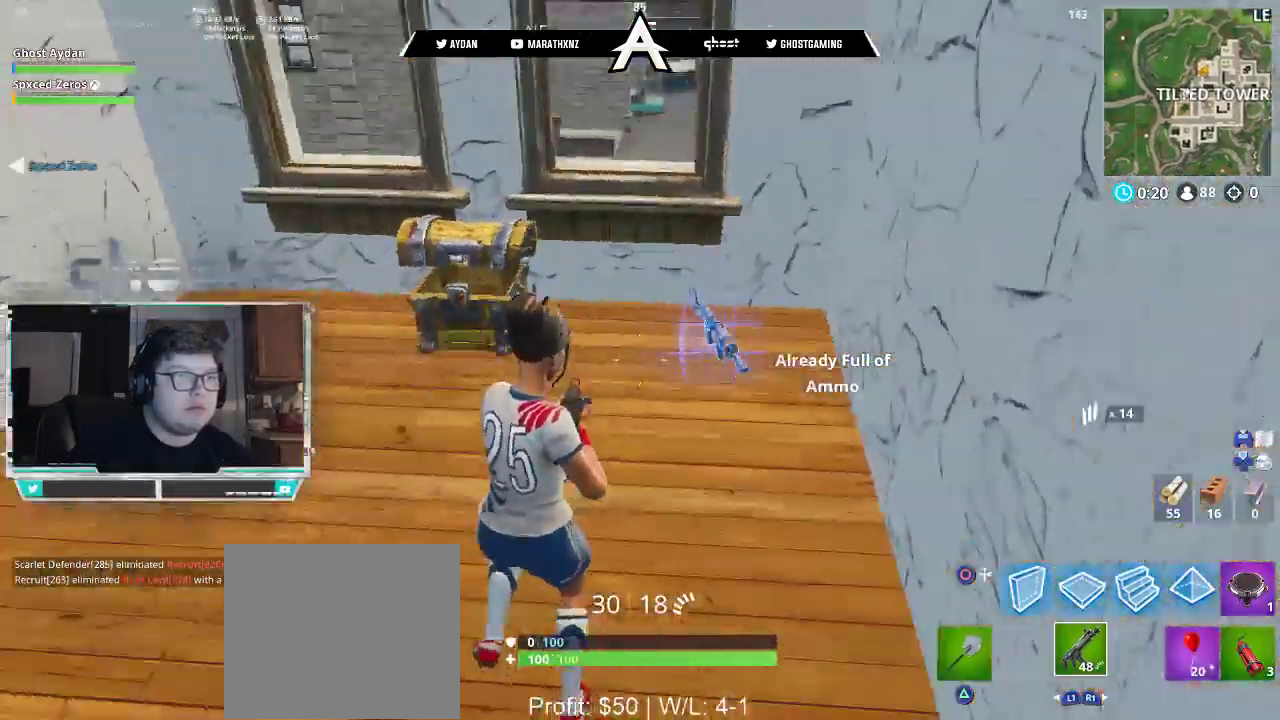
{"dt_ms": 500, "buttons": [], "left_stick": "left", "right_stick": "down-left", "events": [[17, "SQUARE", "down"], [83, "SQUARE", "up"], [117, "left_stick", "left"], [117, "right_stick", "down-left"], [350, "right_stick", "up"], [383, "SQUARE", "down"], [450, "SQUARE", "up"], [483, "right_stick", "down-left"]]}
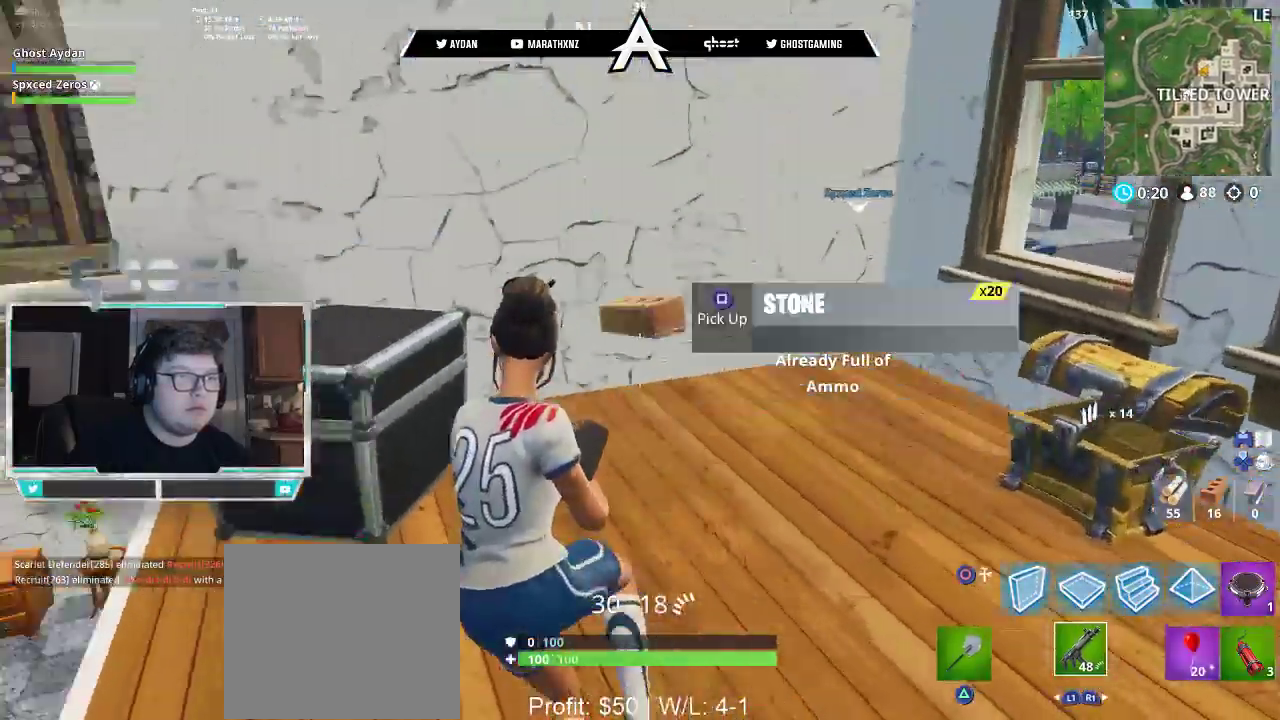
{"dt_ms": 500, "buttons": [], "left_stick": "up", "right_stick": "center", "events": [[17, "left_stick", "up-left"], [50, "L3", "down"], [183, "L3", "up"], [183, "right_stick", "down"], [250, "left_stick", "up"], [317, "right_stick", "center"]]}
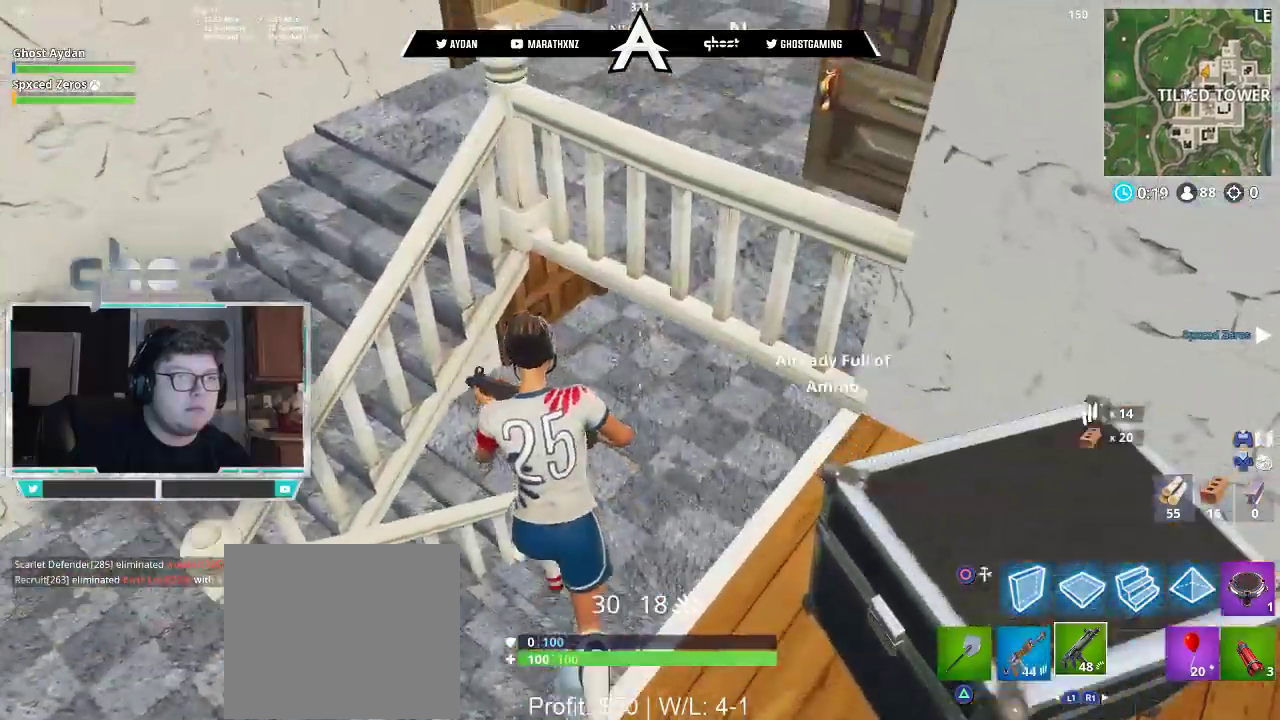
{"dt_ms": 500, "buttons": ["L3"], "left_stick": "up", "right_stick": "up-right", "events": [[17, "right_stick", "right"], [150, "right_stick", "up-right"], [217, "L1", "down"], [283, "L3", "down"], [317, "L1", "up"], [383, "L3", "up"], [417, "TRIANGLE", "down"], [483, "L3", "down"], [483, "TRIANGLE", "up"]]}
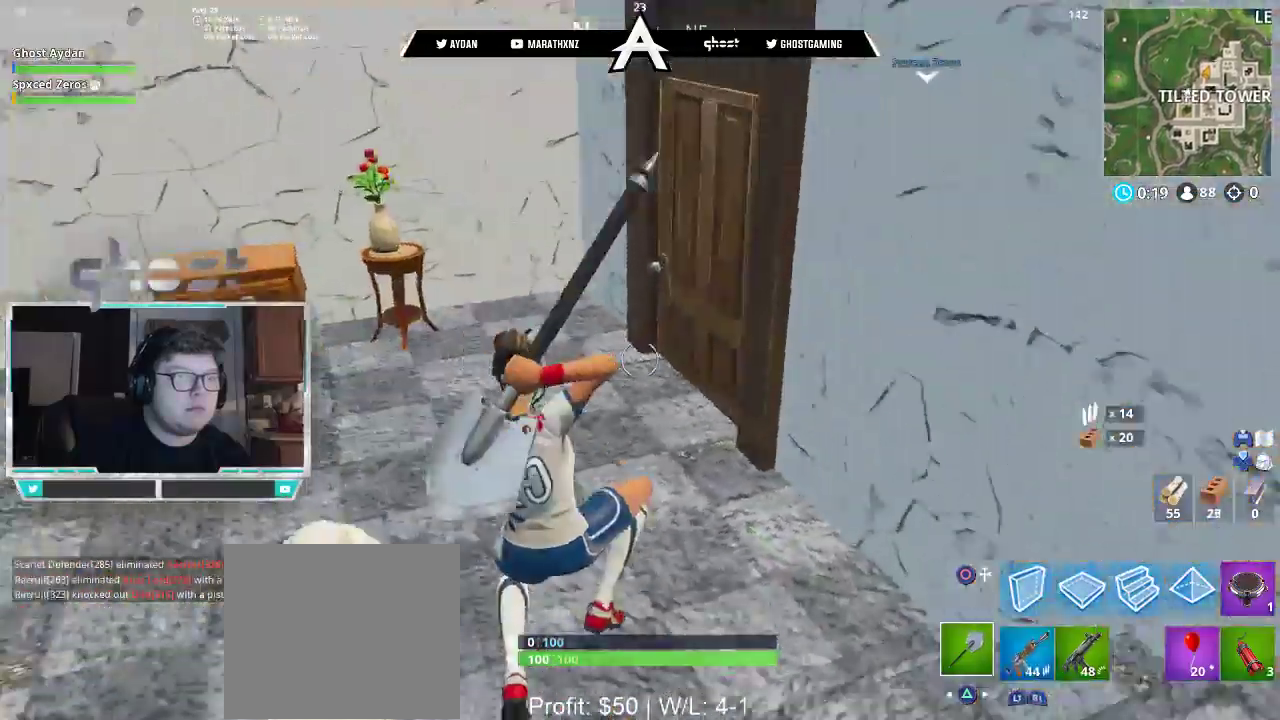
{"dt_ms": 500, "buttons": ["SQUARE", "L3"], "left_stick": "up-left", "right_stick": "center", "events": [[150, "L3", "up"], [183, "right_stick", "center"], [250, "L1", "down"], [250, "left_stick", "up-left"], [283, "SQUARE", "down"], [383, "L1", "up"], [383, "SQUARE", "up"], [450, "SQUARE", "down"], [483, "L3", "down"]]}
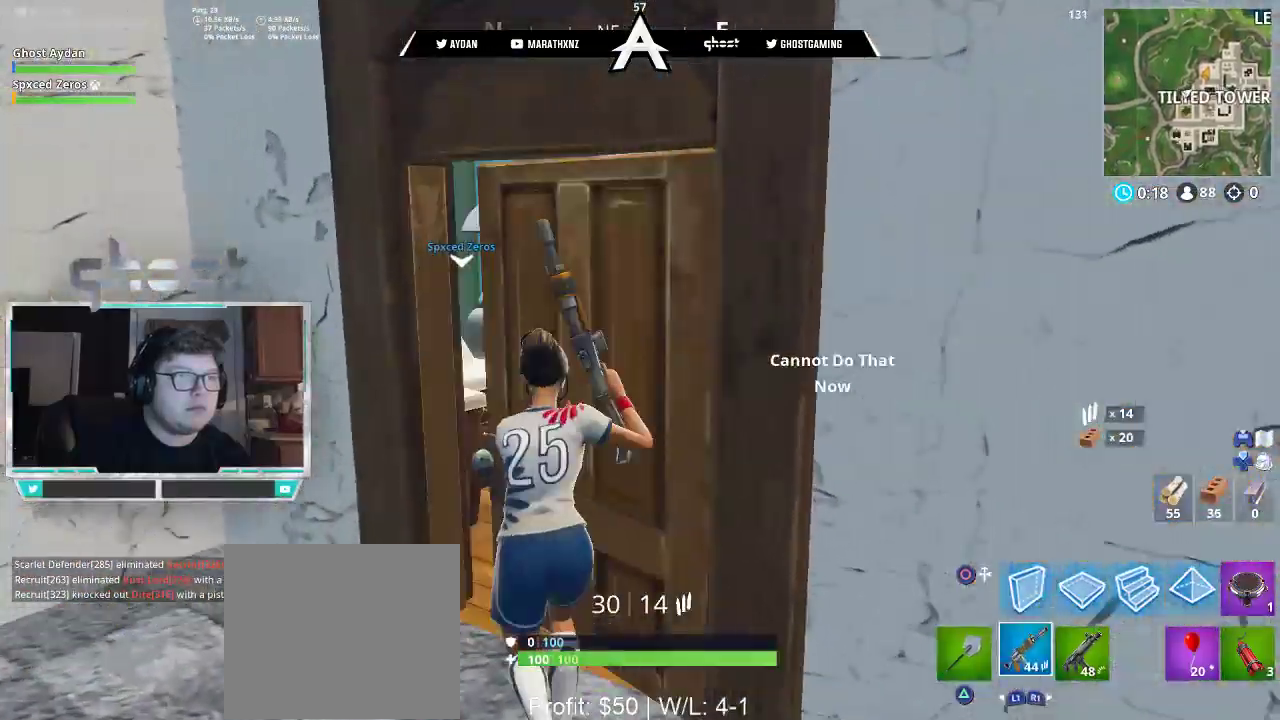
{"dt_ms": 500, "buttons": [], "left_stick": "up", "right_stick": "right", "events": [[17, "left_stick", "up"], [83, "SQUARE", "up"], [117, "L3", "up"], [117, "TRIANGLE", "down"], [183, "TRIANGLE", "up"], [217, "L3", "down"], [317, "L3", "up"], [350, "right_stick", "right"], [383, "L3", "down"], [483, "L3", "up"]]}
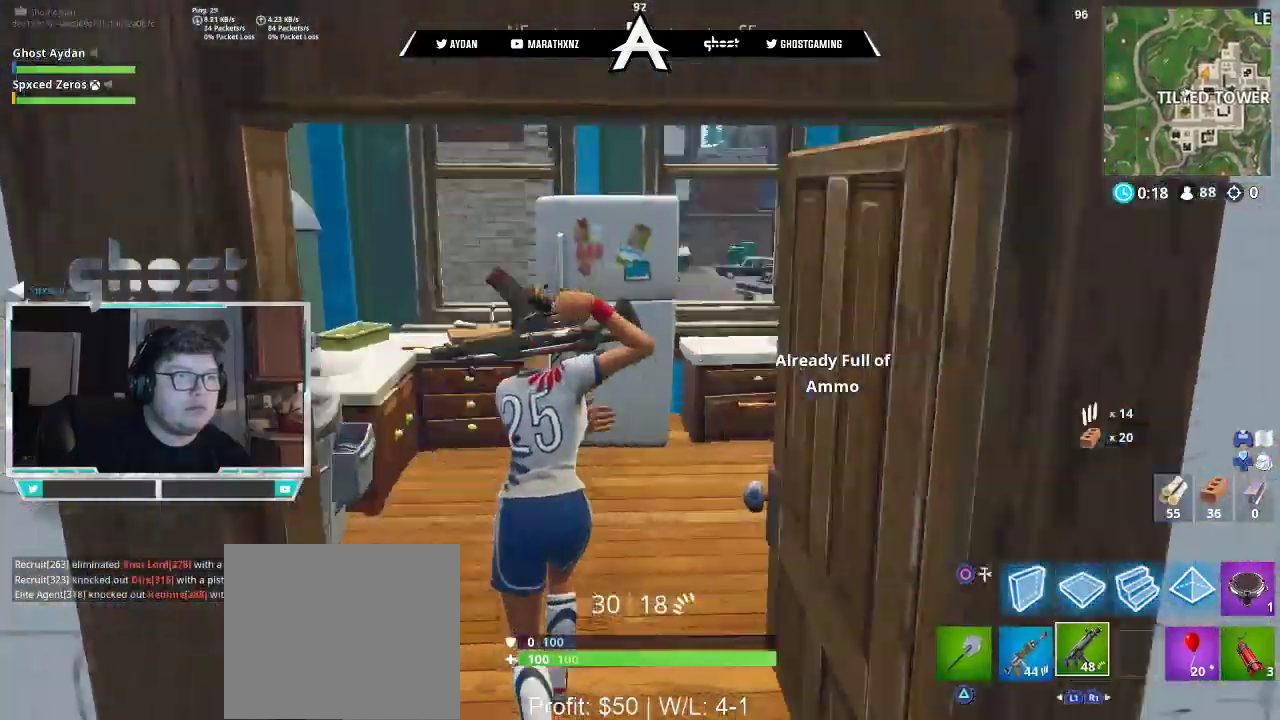
{"dt_ms": 500, "buttons": [], "left_stick": "up", "right_stick": "center", "events": [[50, "L3", "down"], [83, "right_stick", "down-right"], [183, "L3", "up"], [250, "L3", "down"], [250, "TRIANGLE", "down"], [350, "TRIANGLE", "up"], [417, "L3", "up"], [450, "right_stick", "center"]]}
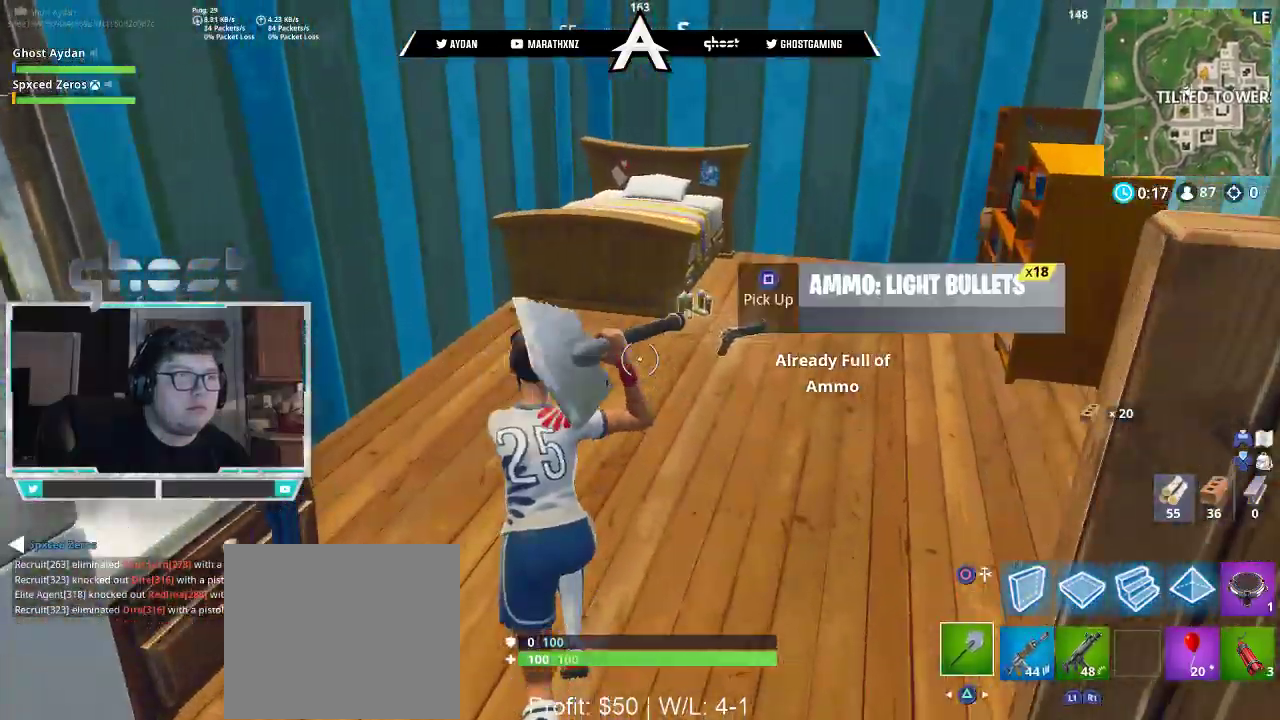
{"dt_ms": 500, "buttons": ["R2"], "left_stick": "up-right", "right_stick": "down-left", "events": [[183, "R2", "down"], [183, "right_stick", "up"], [283, "right_stick", "center"], [417, "left_stick", "up-right"], [417, "right_stick", "down-left"]]}
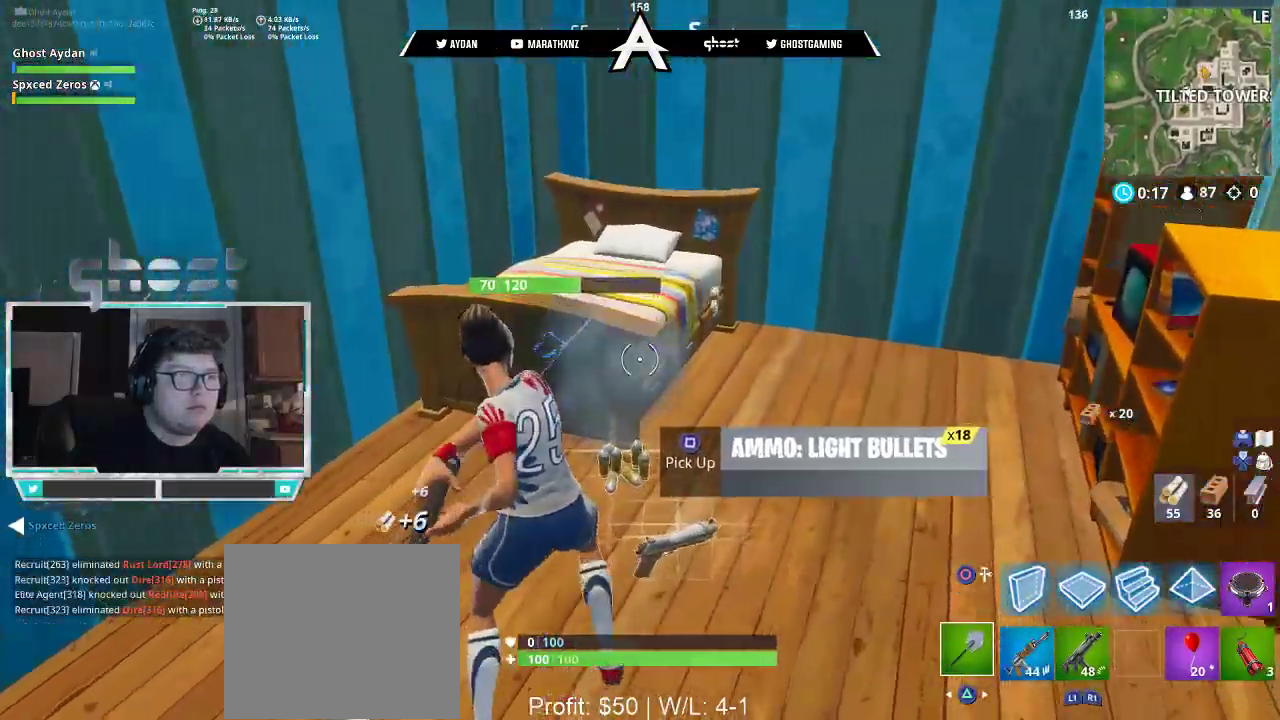
{"dt_ms": 500, "buttons": ["R2"], "left_stick": "down-right", "right_stick": "right", "events": [[50, "left_stick", "up"], [350, "left_stick", "left"], [350, "right_stick", "right"], [483, "left_stick", "down-right"]]}
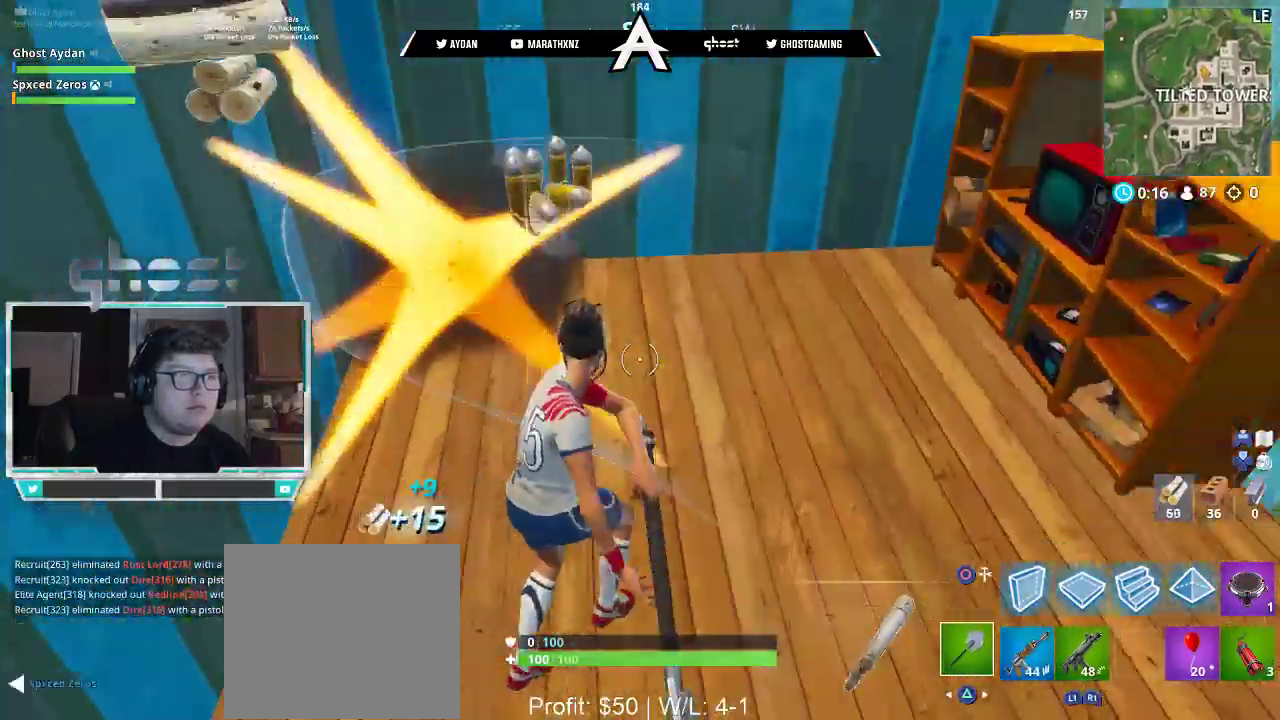
{"dt_ms": 500, "buttons": ["R2"], "left_stick": "right", "right_stick": "right", "events": [[17, "right_stick", "up-right"], [117, "left_stick", "right"], [217, "right_stick", "up"], [483, "right_stick", "right"]]}
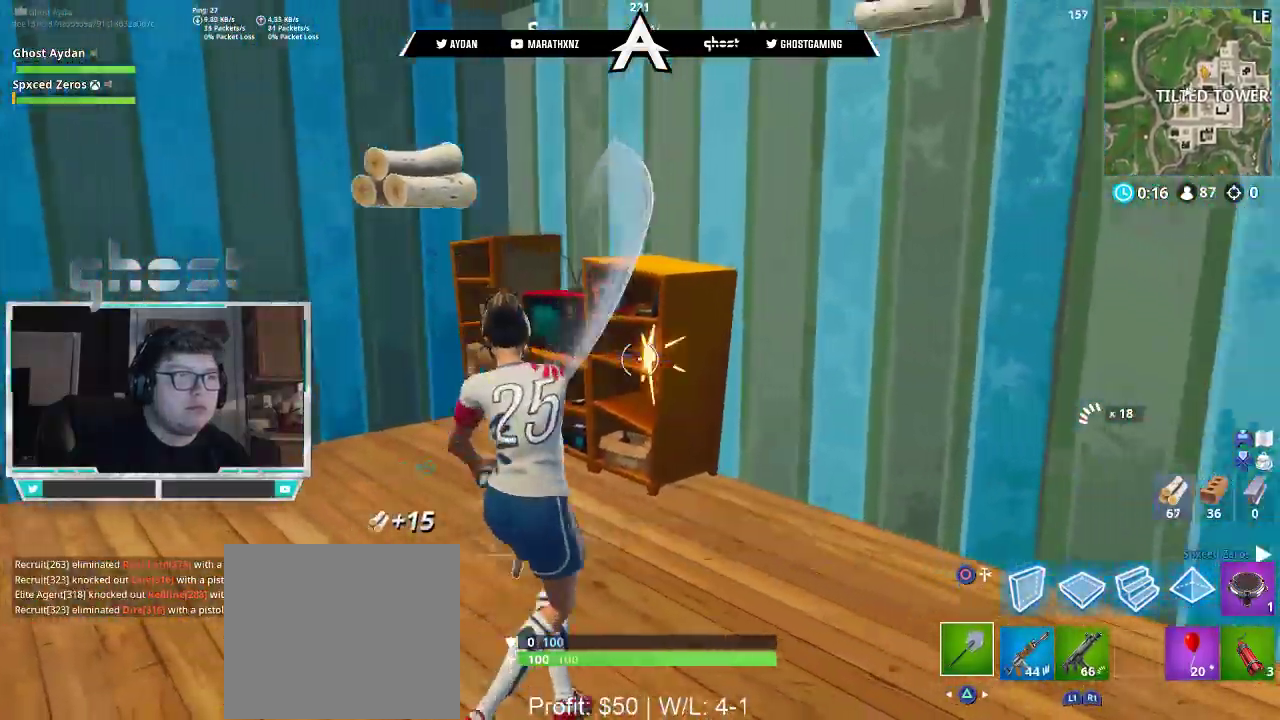
{"dt_ms": 500, "buttons": ["R2"], "left_stick": "up-left", "right_stick": "down-right", "events": [[250, "left_stick", "up-right"], [350, "left_stick", "up"], [417, "right_stick", "down-right"], [500, "left_stick", "up-left"]]}
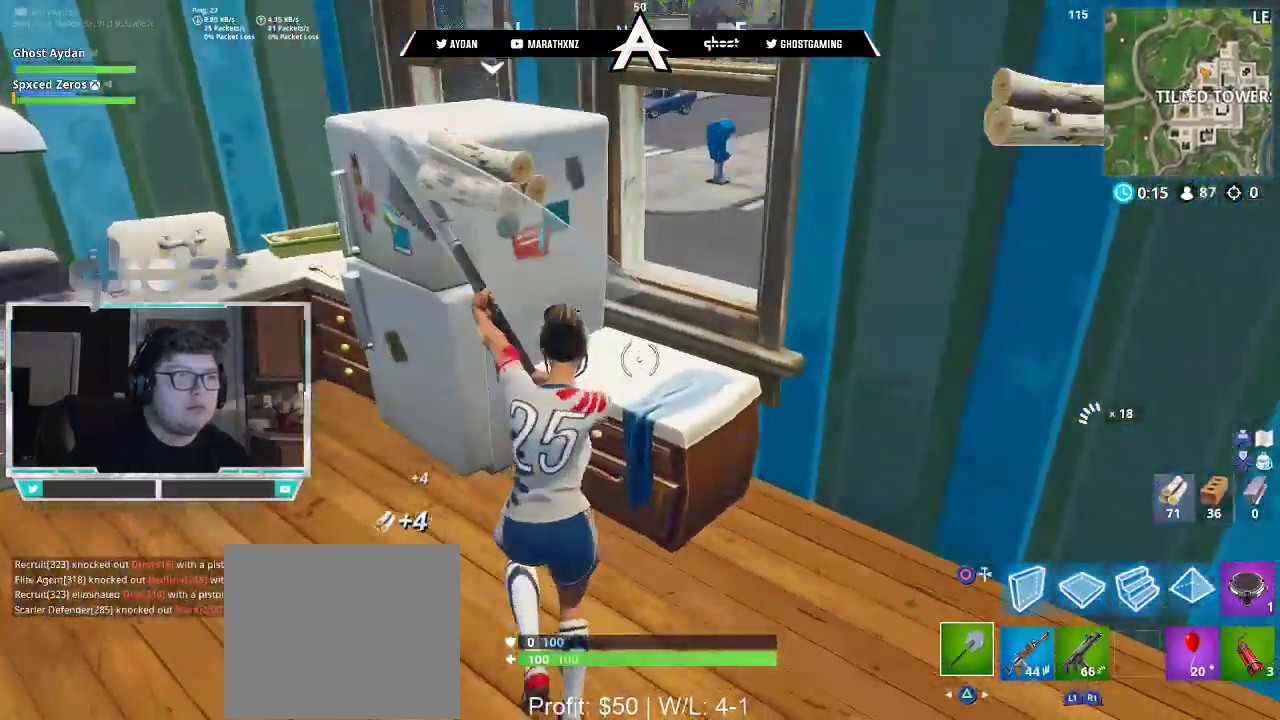
{"dt_ms": 500, "buttons": ["R2"], "left_stick": "up-left", "right_stick": "up", "events": [[50, "right_stick", "down"], [183, "right_stick", "left"], [250, "right_stick", "up-left"], [417, "right_stick", "up"]]}